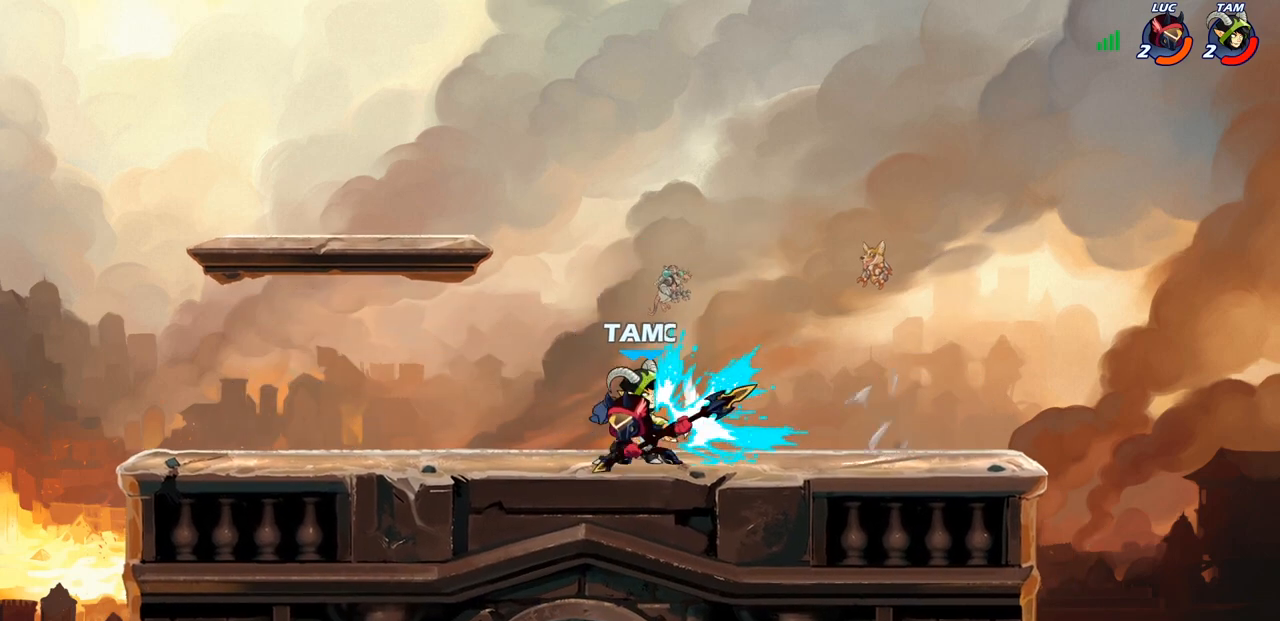
Gameplay with a controller (PlayStation layout); each line is a JSON object with the inputs held at the frame after it. "events" lists button and stick changes between this image and that frame as [ms after this image, input, new state], when the widget could be followed in between.
{"buttons": [], "left_stick": "center", "right_stick": "center", "events": []}
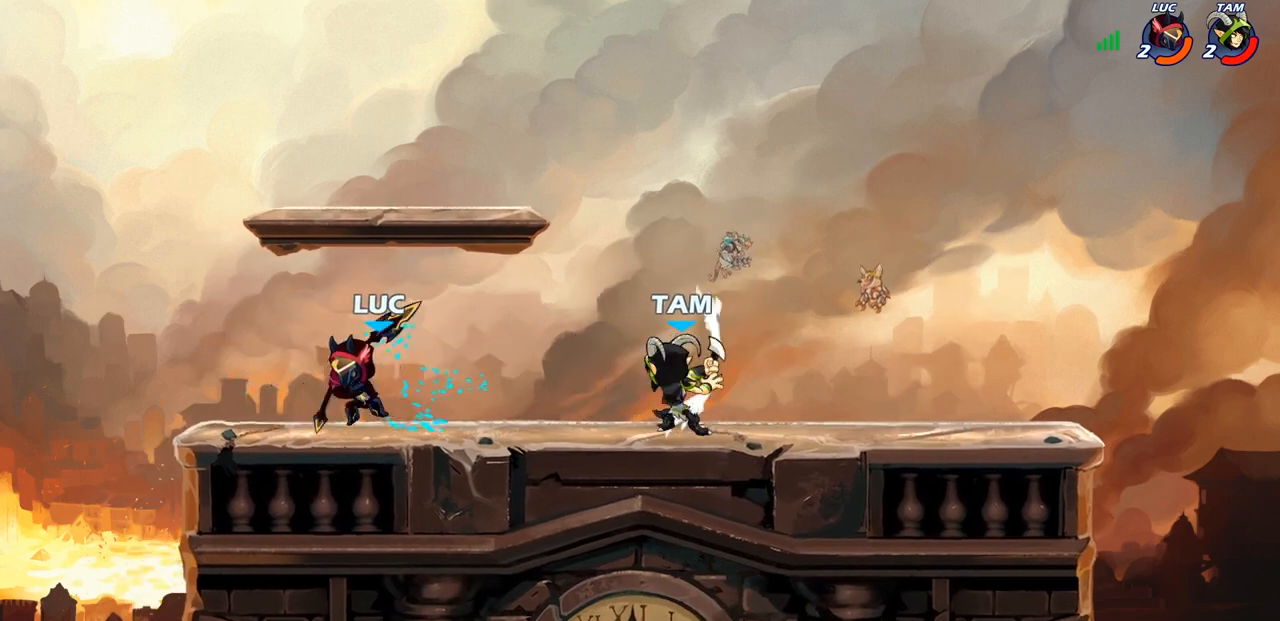
{"buttons": [], "left_stick": "down-left", "right_stick": "center", "events": [[67, "left_stick", "up-left"], [133, "CROSS", "down"], [250, "CROSS", "up"], [250, "R2", "down"], [333, "left_stick", "up"], [483, "left_stick", "down-left"], [500, "R2", "up"]]}
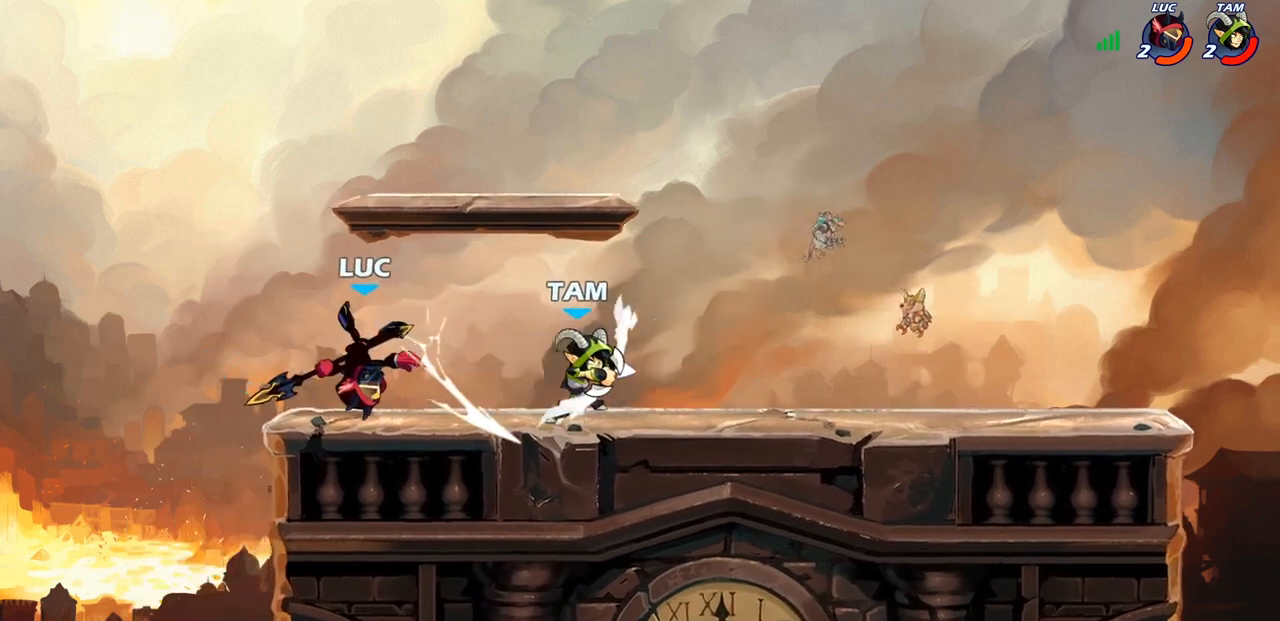
{"buttons": ["R1", "R2"], "left_stick": "right", "right_stick": "center", "events": [[117, "left_stick", "center"], [483, "R1", "down"], [483, "R2", "down"], [483, "left_stick", "right"]]}
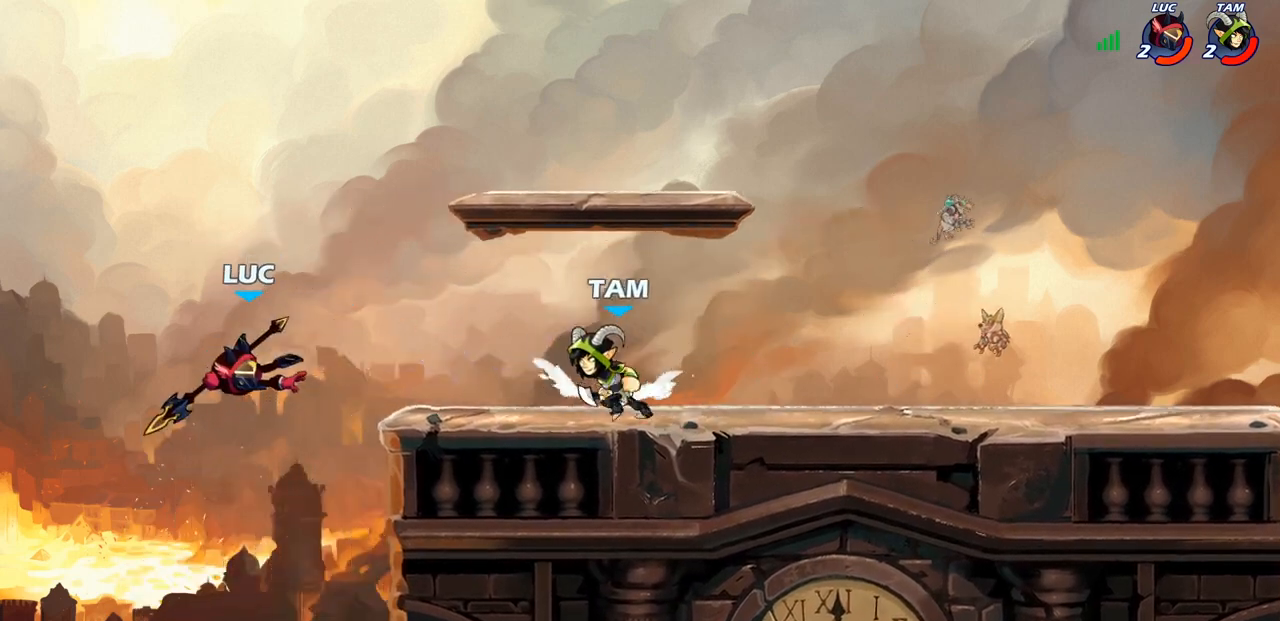
{"buttons": [], "left_stick": "center", "right_stick": "center", "events": [[33, "SQUARE", "down"], [100, "R1", "up"], [100, "R2", "up"], [133, "SQUARE", "up"], [183, "left_stick", "center"]]}
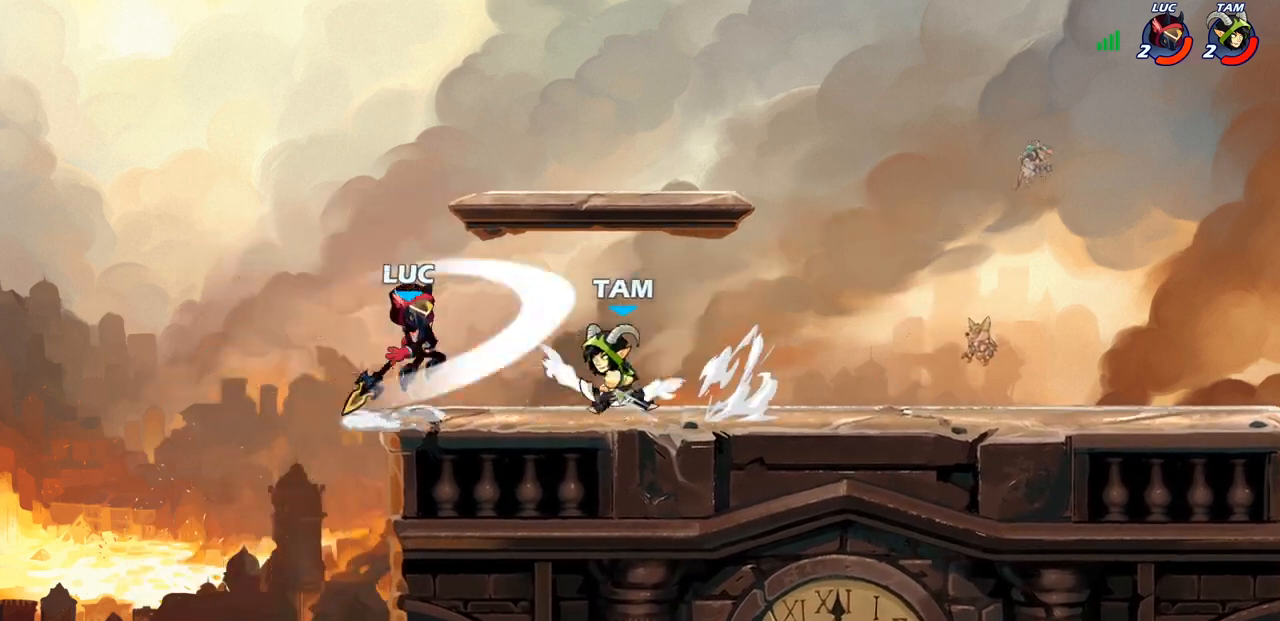
{"buttons": [], "left_stick": "up-right", "right_stick": "center", "events": [[67, "left_stick", "left"], [250, "CROSS", "down"], [250, "left_stick", "up-right"], [400, "CROSS", "up"]]}
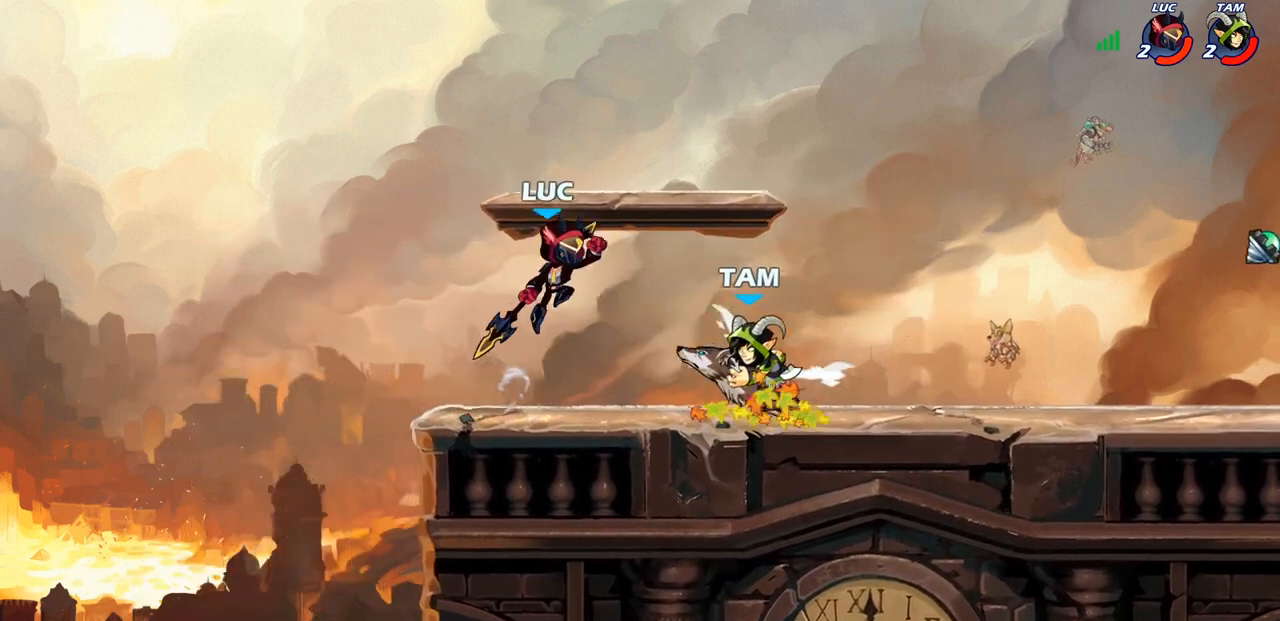
{"buttons": ["SQUARE", "TRIANGLE"], "left_stick": "left", "right_stick": "center", "events": [[183, "left_stick", "down-left"], [450, "left_stick", "left"], [483, "SQUARE", "down"], [500, "TRIANGLE", "down"]]}
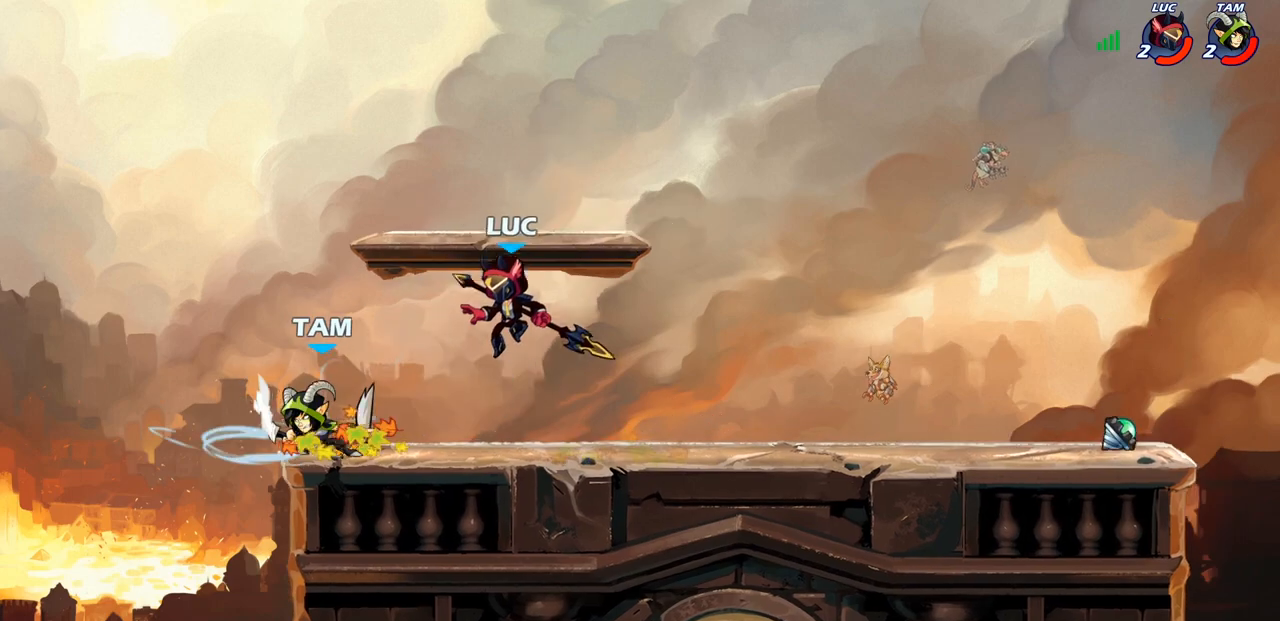
{"buttons": [], "left_stick": "center", "right_stick": "center", "events": [[17, "TRIANGLE", "up"], [33, "SQUARE", "up"], [67, "left_stick", "center"]]}
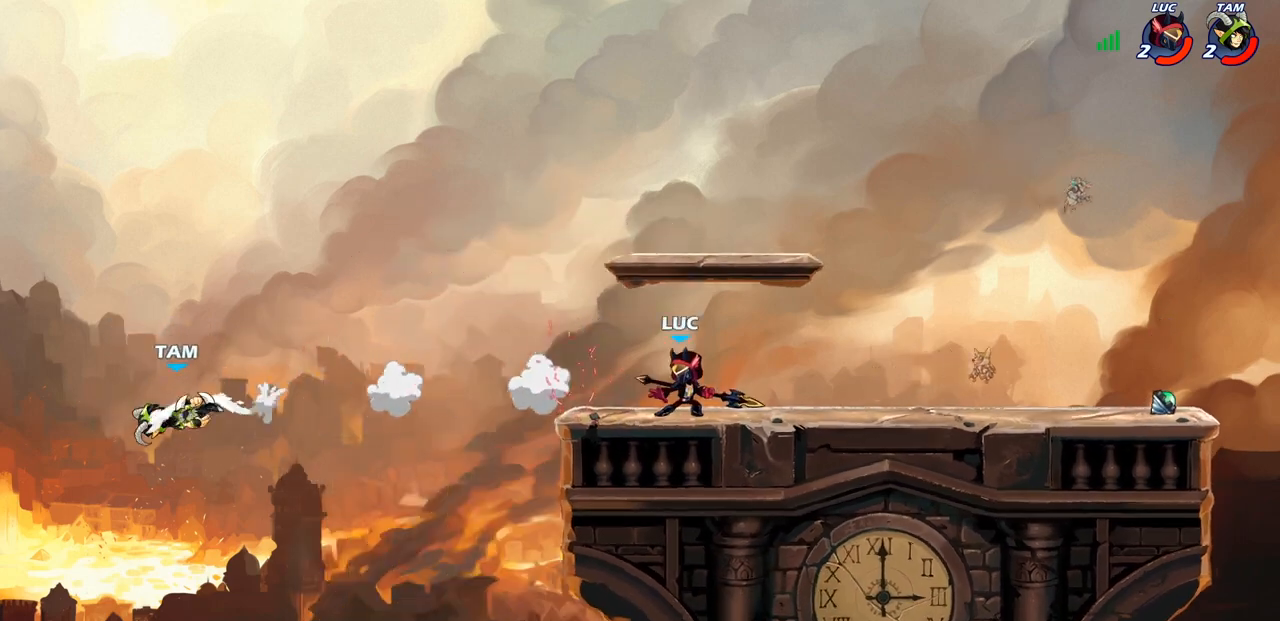
{"buttons": [], "left_stick": "center", "right_stick": "center", "events": [[133, "left_stick", "left"], [200, "R2", "down"], [300, "R2", "up"], [367, "R1", "down"], [383, "left_stick", "center"], [433, "R1", "up"]]}
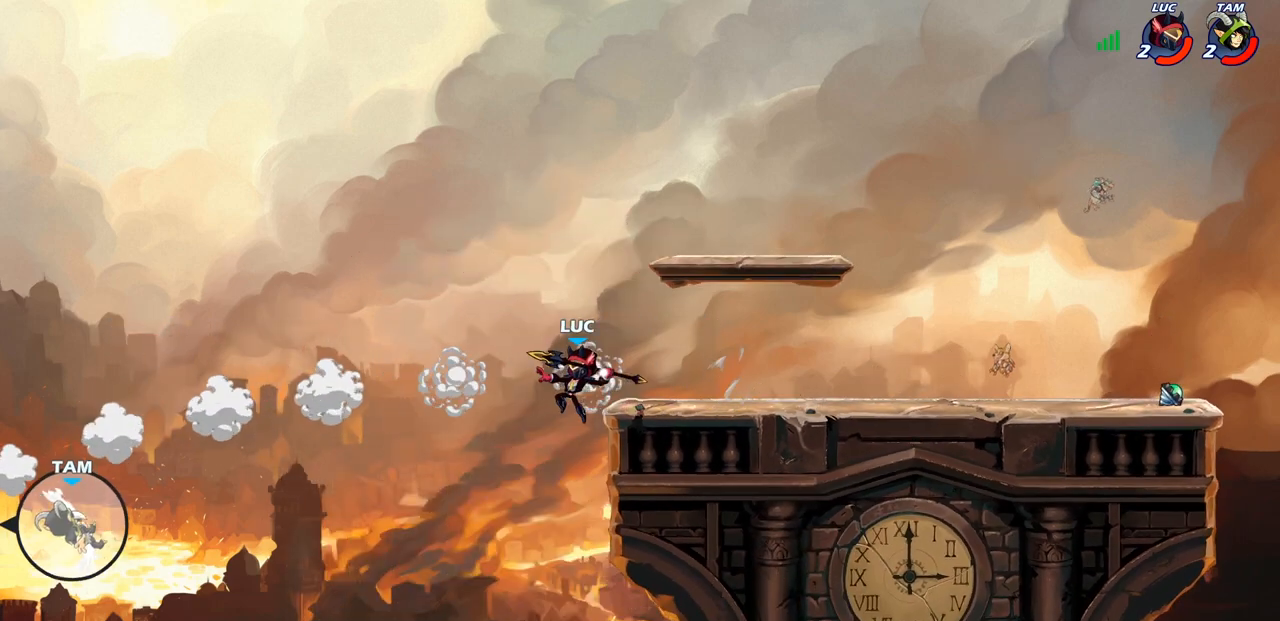
{"buttons": ["CROSS"], "left_stick": "right", "right_stick": "center", "events": [[383, "left_stick", "right"], [433, "CROSS", "down"]]}
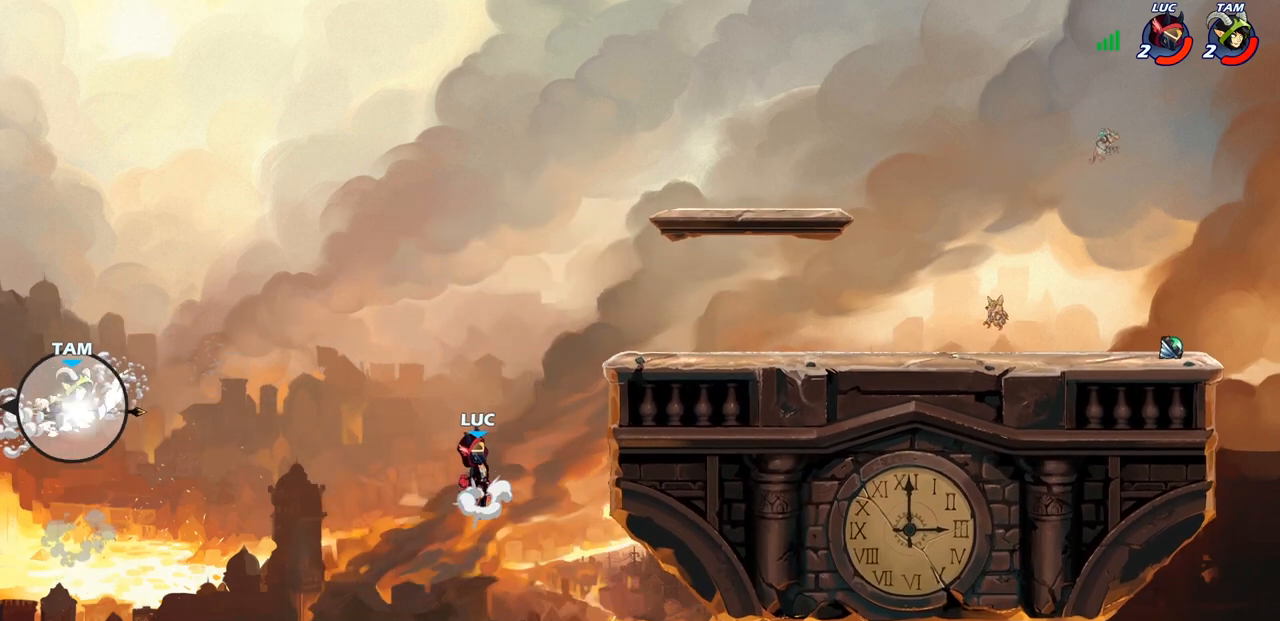
{"buttons": [], "left_stick": "right", "right_stick": "center", "events": [[67, "CROSS", "up"], [217, "CROSS", "down"], [367, "CROSS", "up"]]}
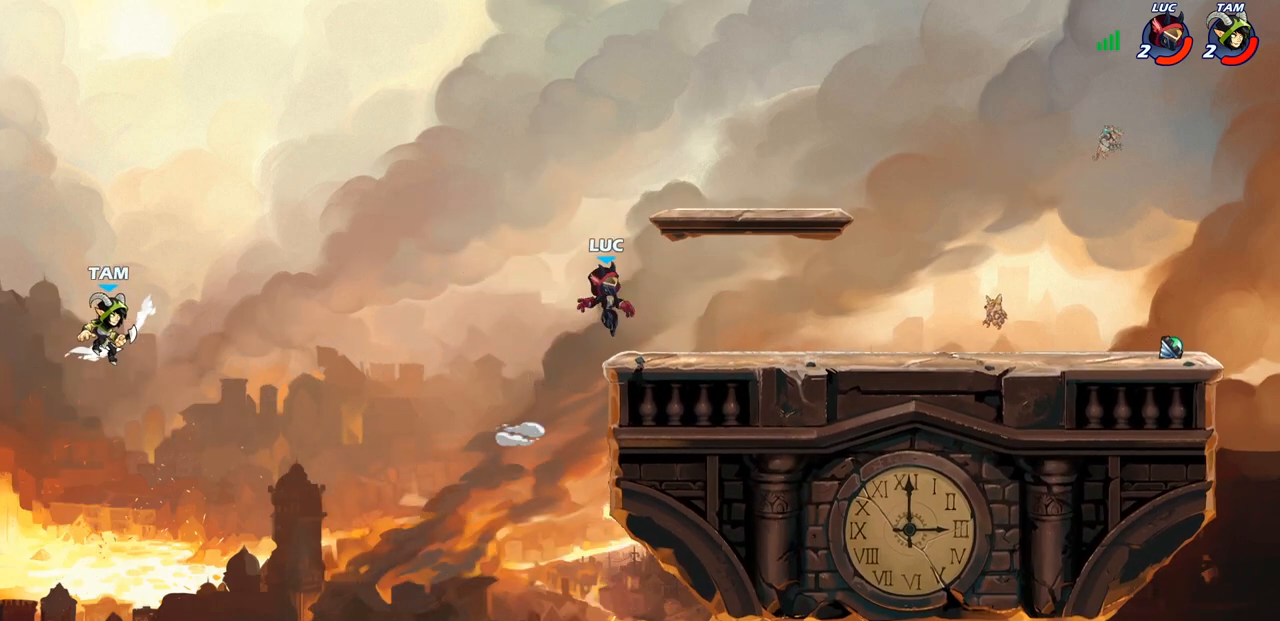
{"buttons": [], "left_stick": "center", "right_stick": "center", "events": [[133, "left_stick", "down-left"], [300, "left_stick", "up-left"], [350, "left_stick", "center"]]}
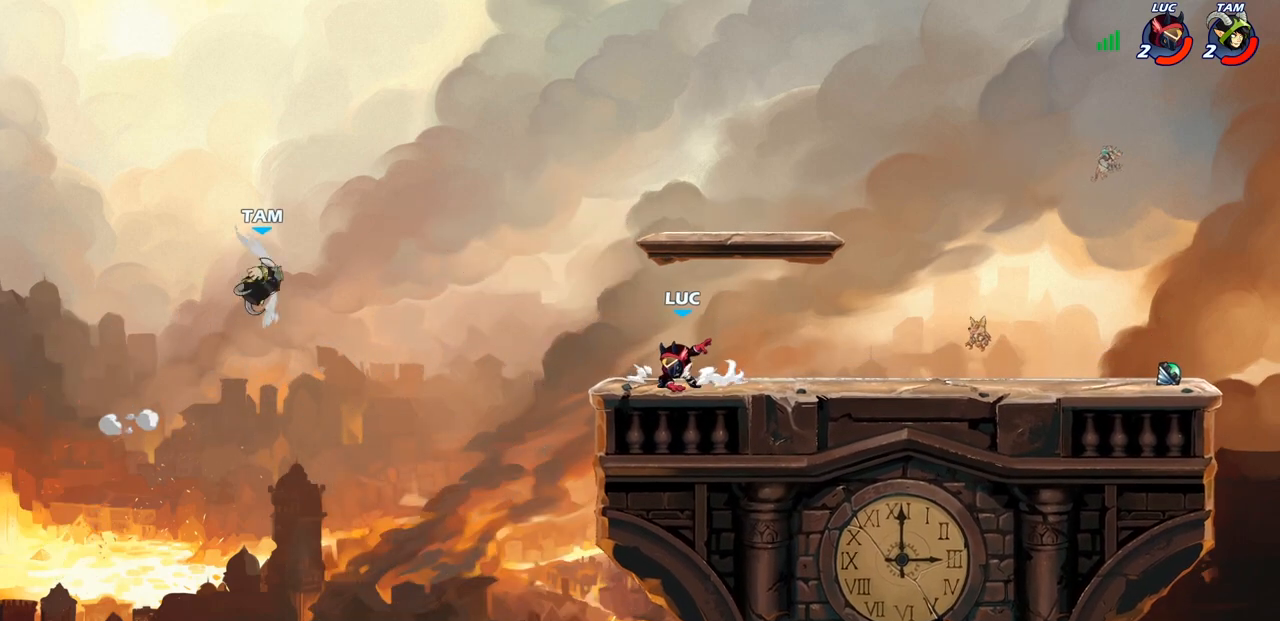
{"buttons": [], "left_stick": "center", "right_stick": "center", "events": []}
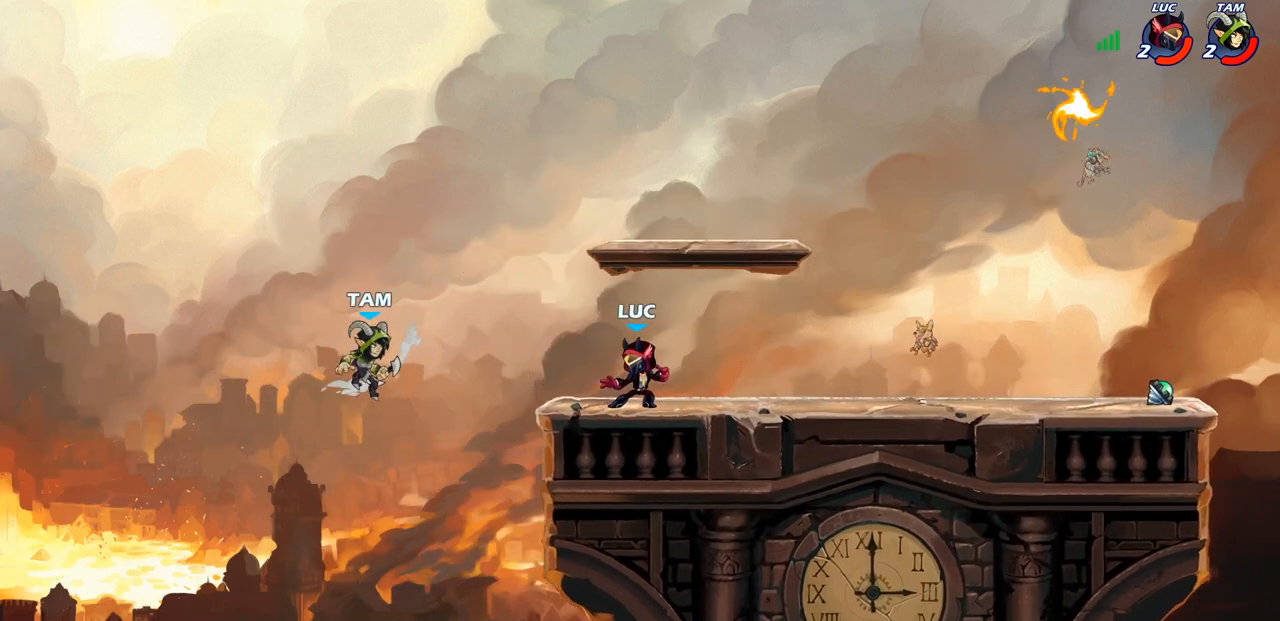
{"buttons": ["R1", "R2"], "left_stick": "center", "right_stick": "center", "events": [[367, "R1", "down"], [367, "R2", "down"], [383, "left_stick", "right"], [433, "left_stick", "center"]]}
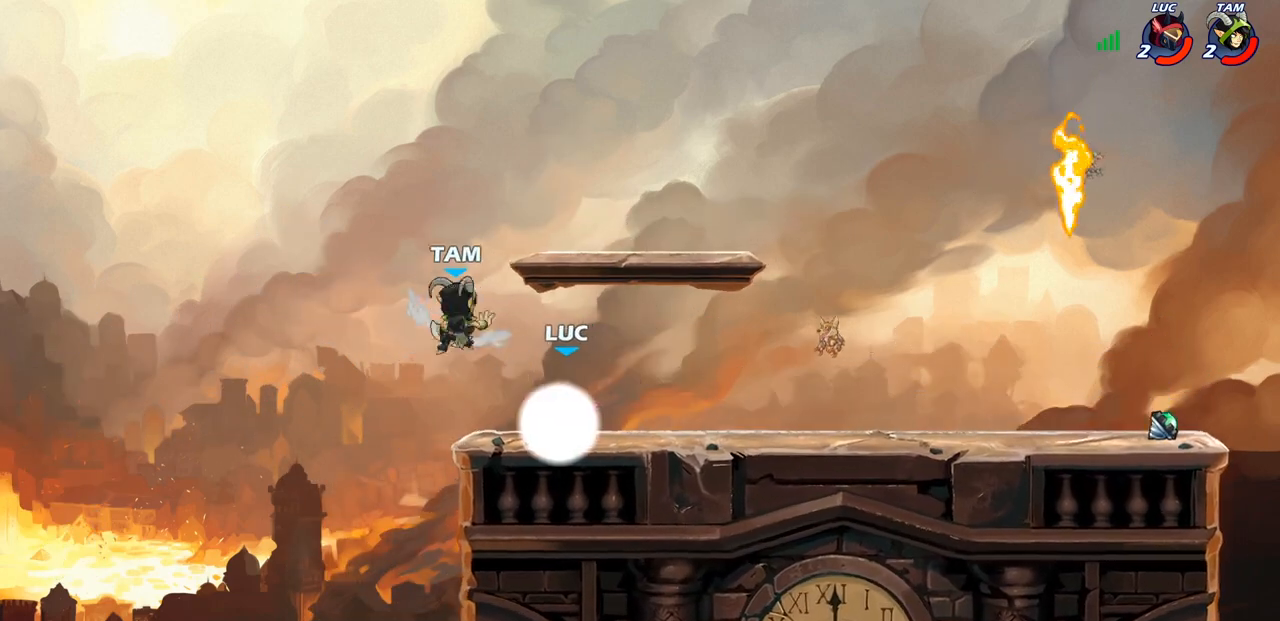
{"buttons": [], "left_stick": "right", "right_stick": "center", "events": [[50, "R1", "up"], [50, "R2", "up"], [200, "CROSS", "down"], [233, "CIRCLE", "down"], [250, "CROSS", "up"], [317, "CIRCLE", "up"], [467, "left_stick", "right"]]}
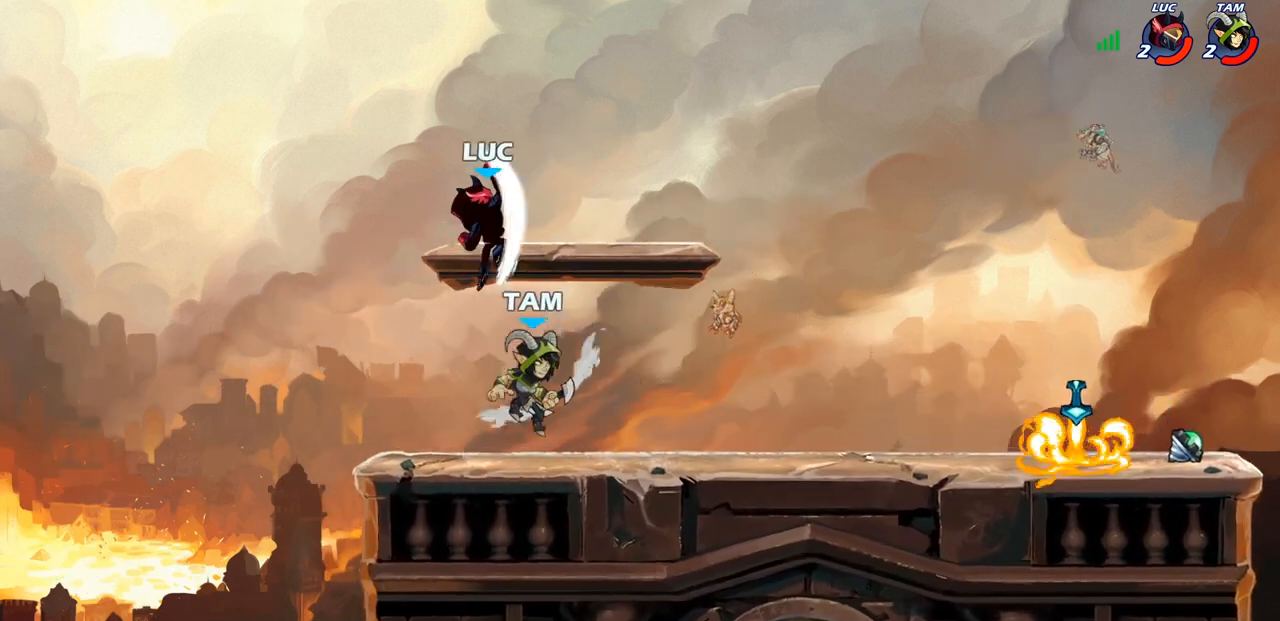
{"buttons": ["CROSS"], "left_stick": "right", "right_stick": "center", "events": [[433, "CROSS", "down"]]}
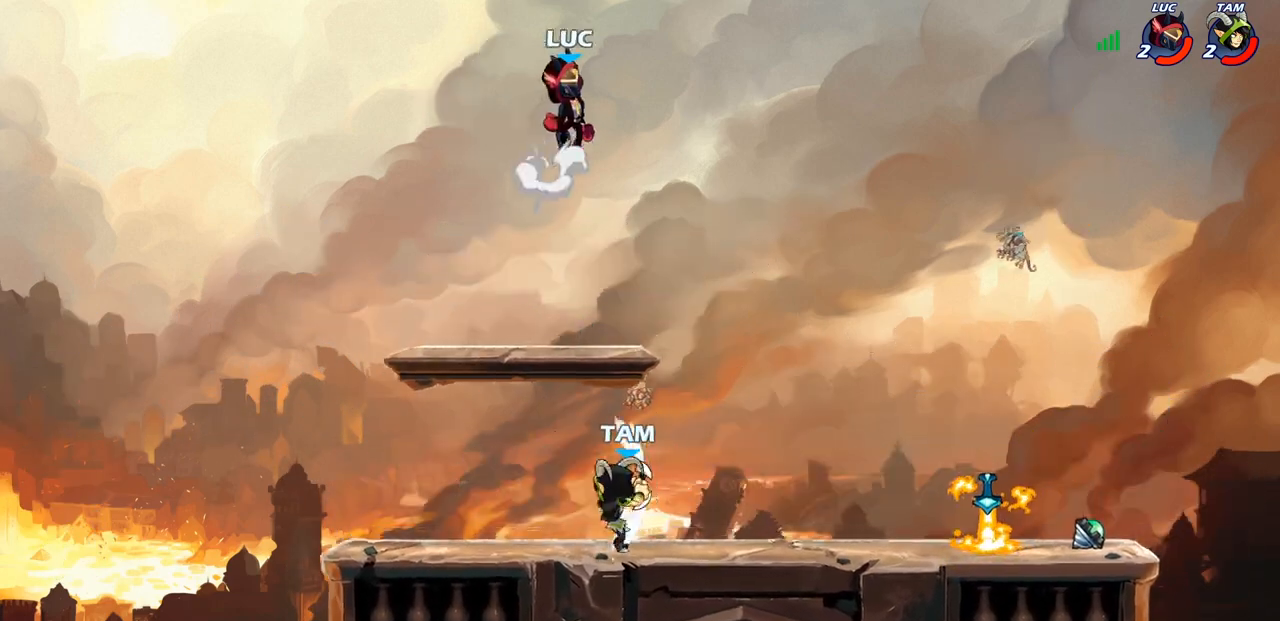
{"buttons": [], "left_stick": "down-left", "right_stick": "center", "events": [[50, "CROSS", "up"], [167, "left_stick", "down"], [367, "left_stick", "down-left"]]}
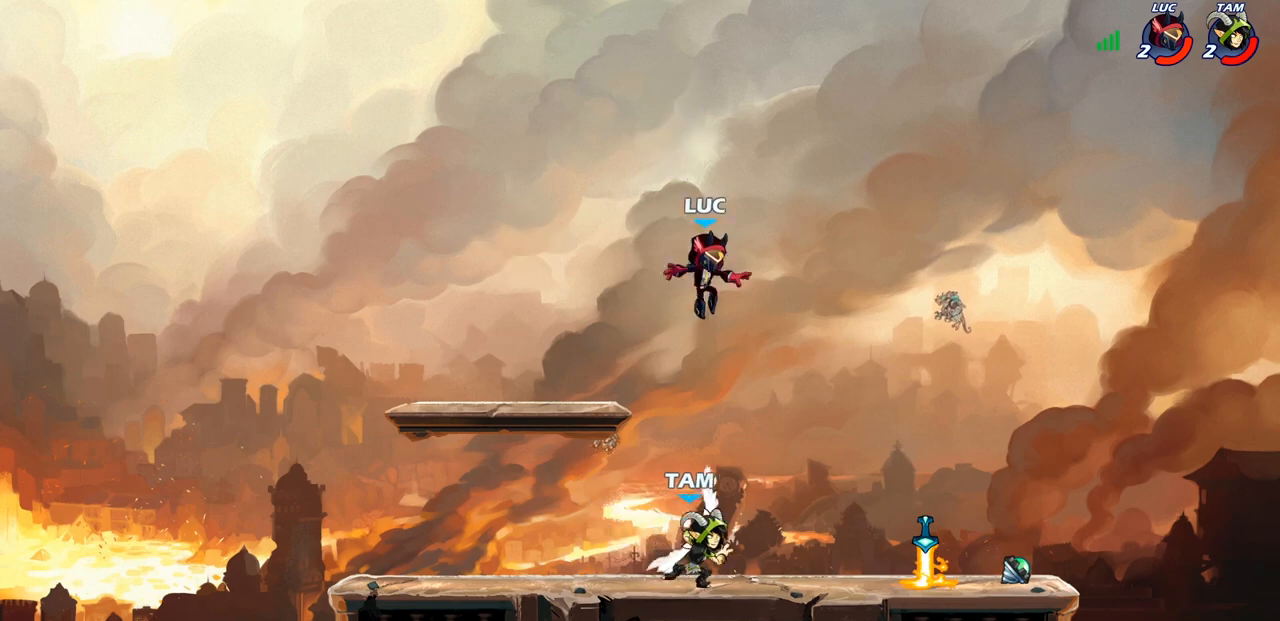
{"buttons": [], "left_stick": "up-left", "right_stick": "center", "events": [[300, "left_stick", "left"], [433, "left_stick", "up-left"]]}
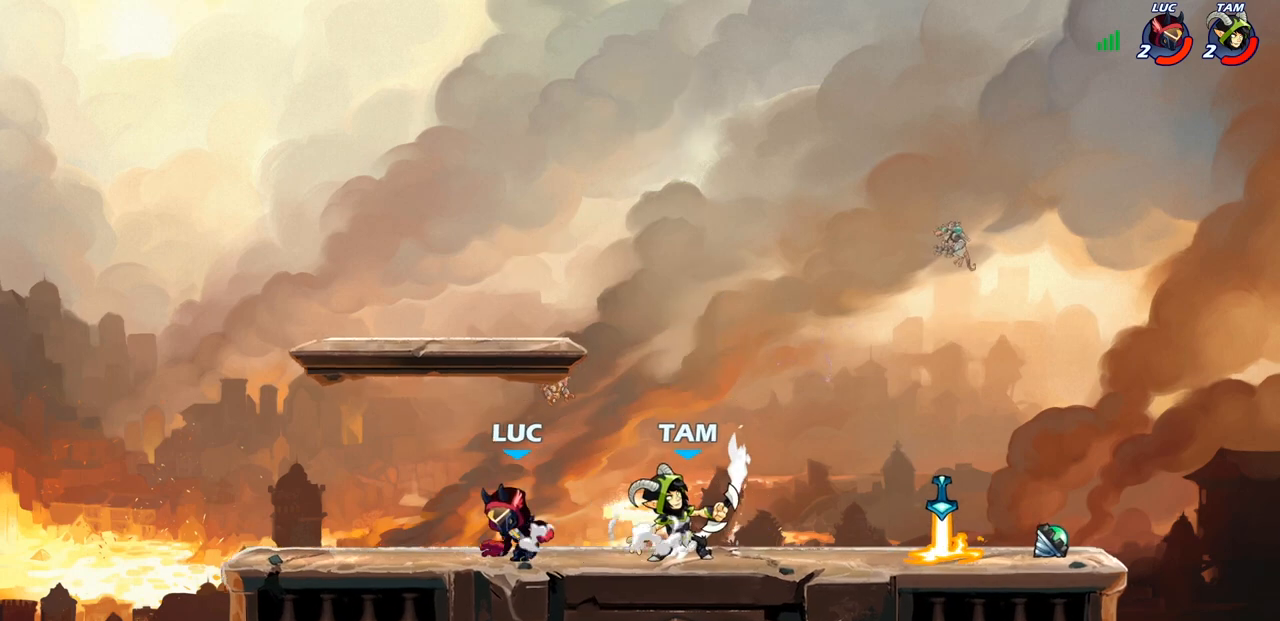
{"buttons": [], "left_stick": "right", "right_stick": "center", "events": [[50, "left_stick", "right"], [233, "left_stick", "up-left"], [433, "left_stick", "right"]]}
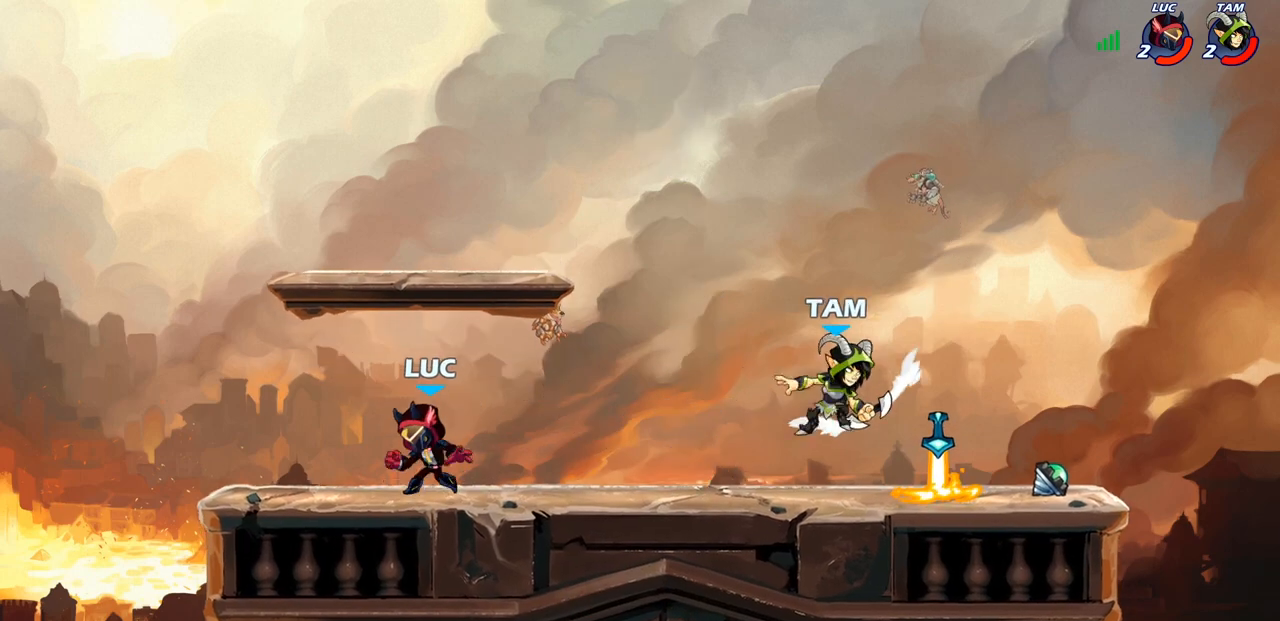
{"buttons": [], "left_stick": "up-left", "right_stick": "center", "events": [[67, "left_stick", "up-left"]]}
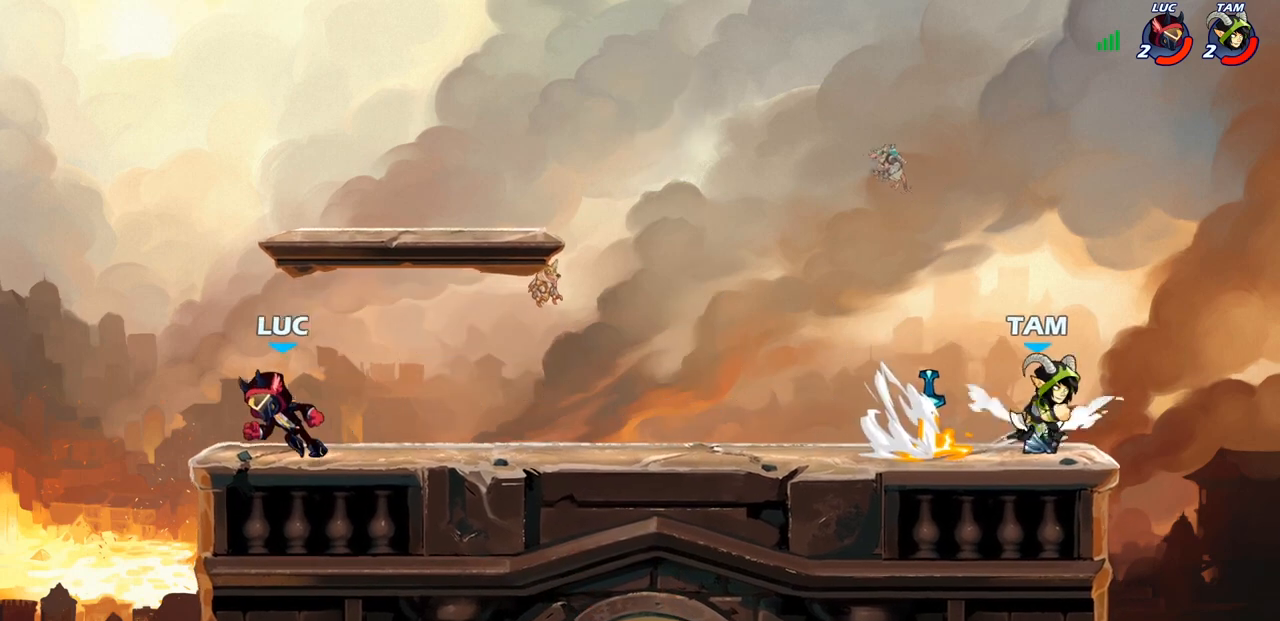
{"buttons": [], "left_stick": "up-right", "right_stick": "center", "events": [[17, "left_stick", "up-right"], [150, "left_stick", "right"], [483, "left_stick", "up-right"]]}
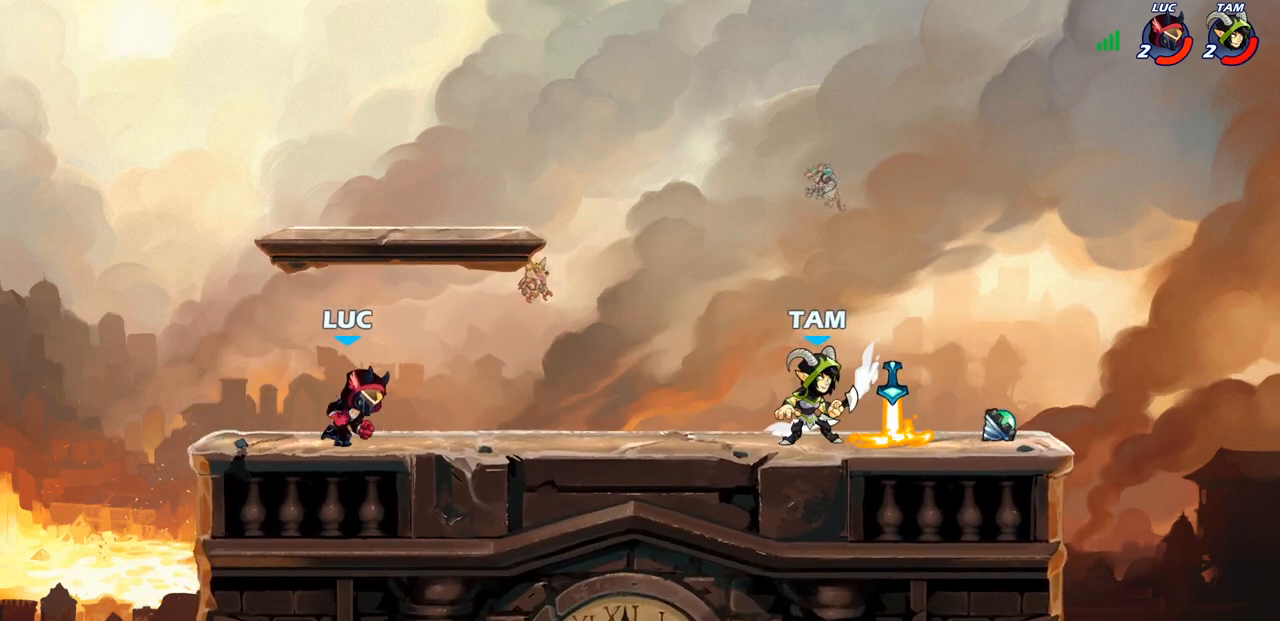
{"buttons": [], "left_stick": "right", "right_stick": "center", "events": [[67, "CROSS", "down"], [67, "R2", "down"], [200, "CROSS", "up"], [217, "R2", "up"], [300, "CROSS", "down"], [300, "R2", "down"], [450, "CROSS", "up"], [467, "R2", "up"], [483, "left_stick", "right"]]}
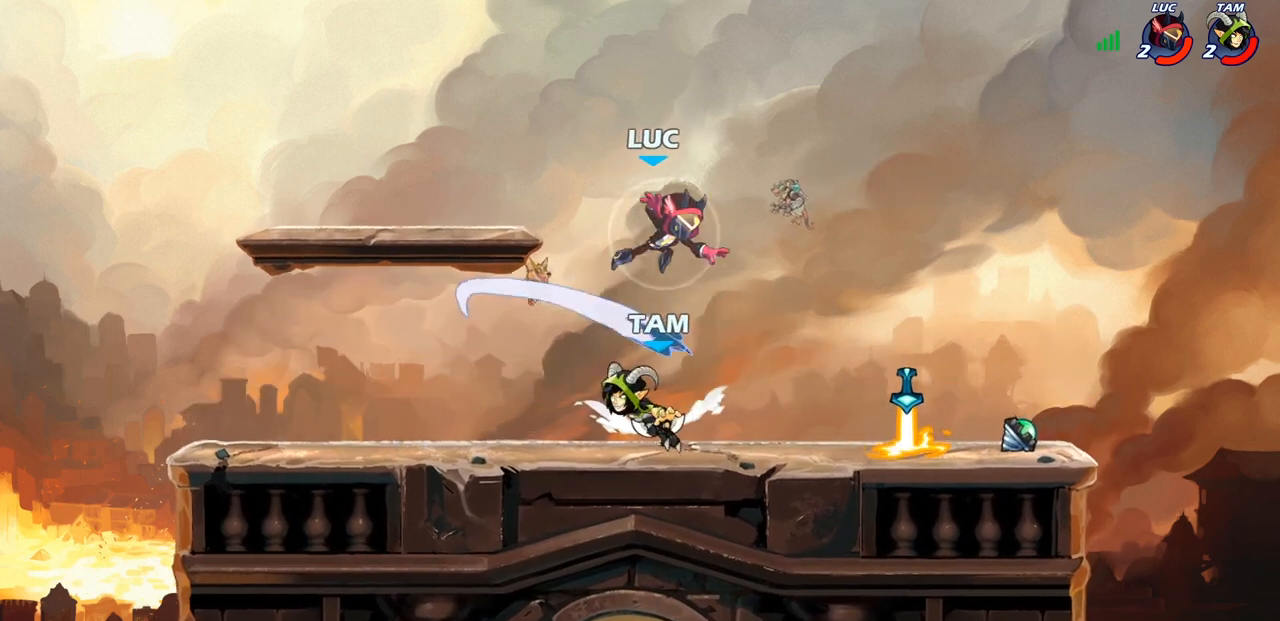
{"buttons": ["R1"], "left_stick": "right", "right_stick": "center", "events": [[17, "left_stick", "down-right"], [67, "left_stick", "down-left"], [283, "left_stick", "right"], [450, "R1", "down"]]}
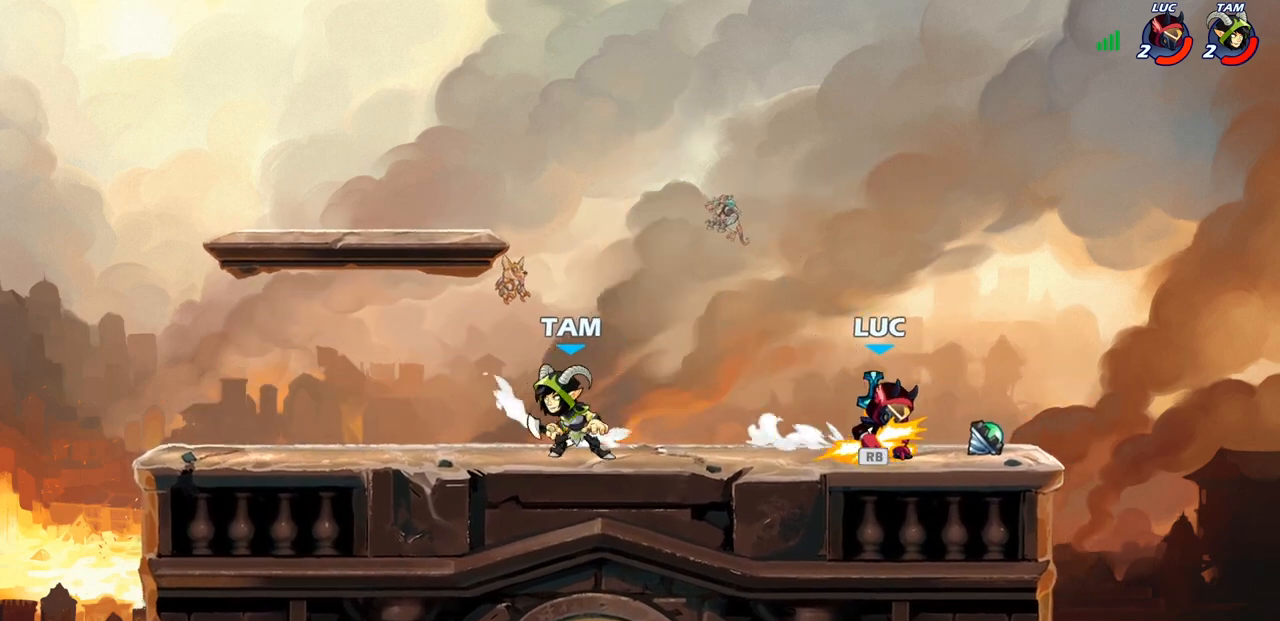
{"buttons": [], "left_stick": "right", "right_stick": "center", "events": [[50, "R1", "up"], [200, "left_stick", "up-left"], [267, "left_stick", "left"], [483, "left_stick", "right"]]}
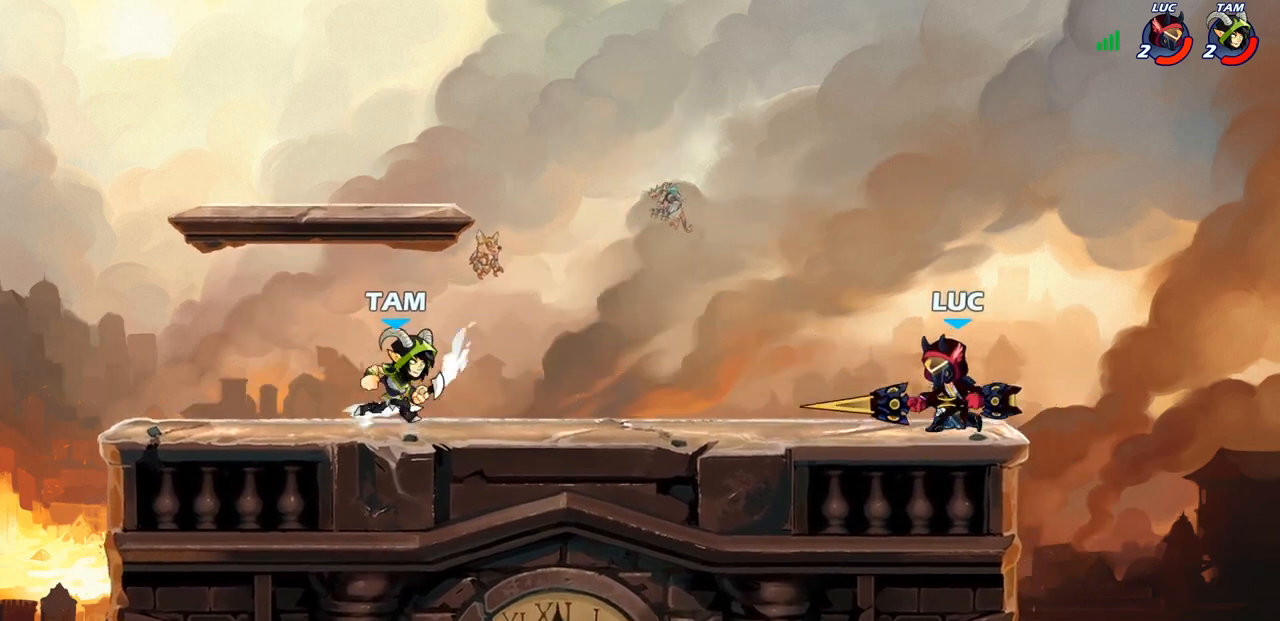
{"buttons": ["R2"], "left_stick": "up-left", "right_stick": "center", "events": [[150, "left_stick", "center"], [200, "left_stick", "up-left"], [500, "R2", "down"]]}
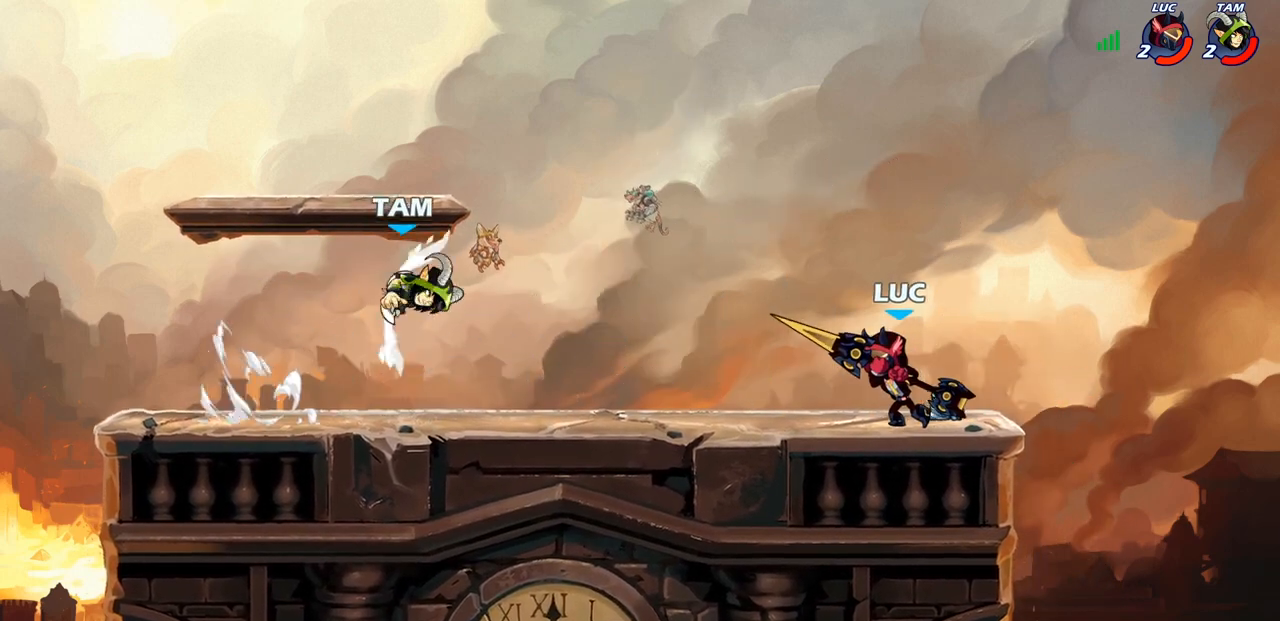
{"buttons": [], "left_stick": "center", "right_stick": "center", "events": [[33, "CIRCLE", "down"], [67, "left_stick", "center"], [117, "R2", "up"], [133, "CIRCLE", "up"]]}
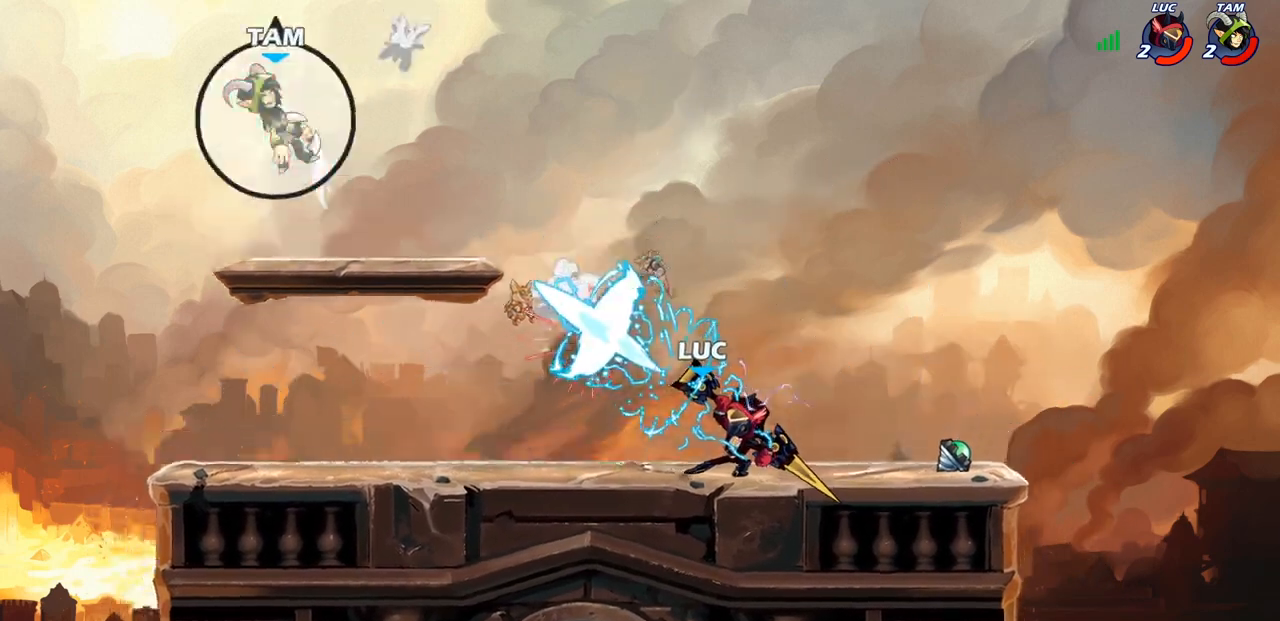
{"buttons": [], "left_stick": "center", "right_stick": "center", "events": []}
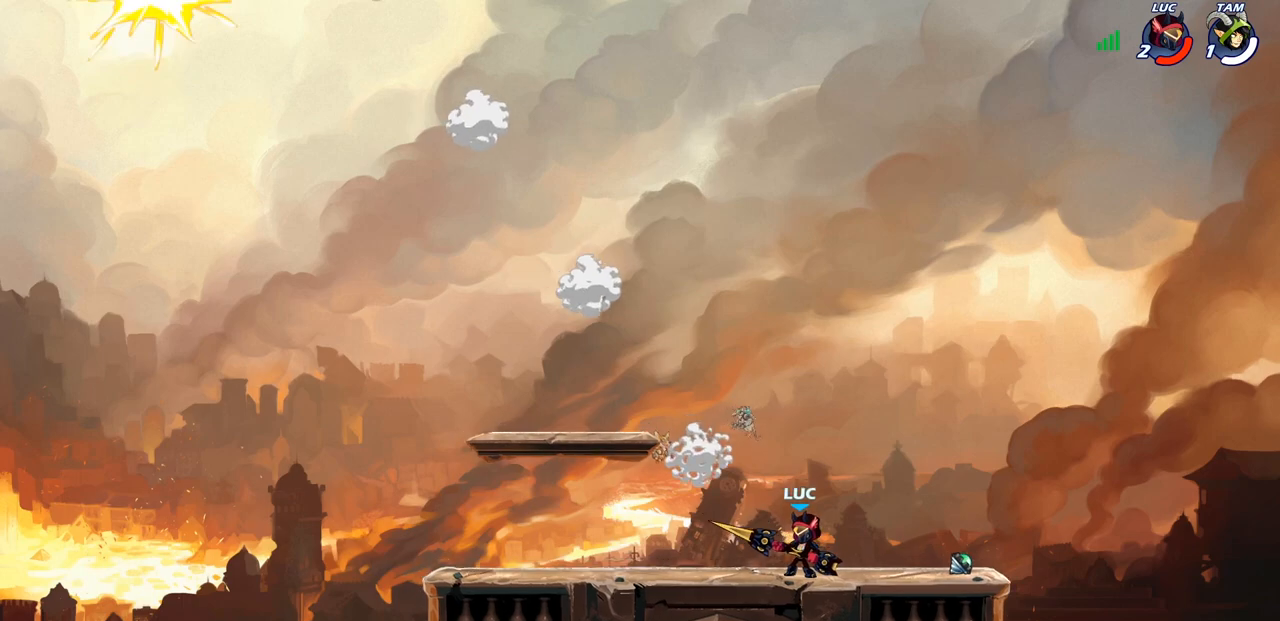
{"buttons": [], "left_stick": "center", "right_stick": "center", "events": []}
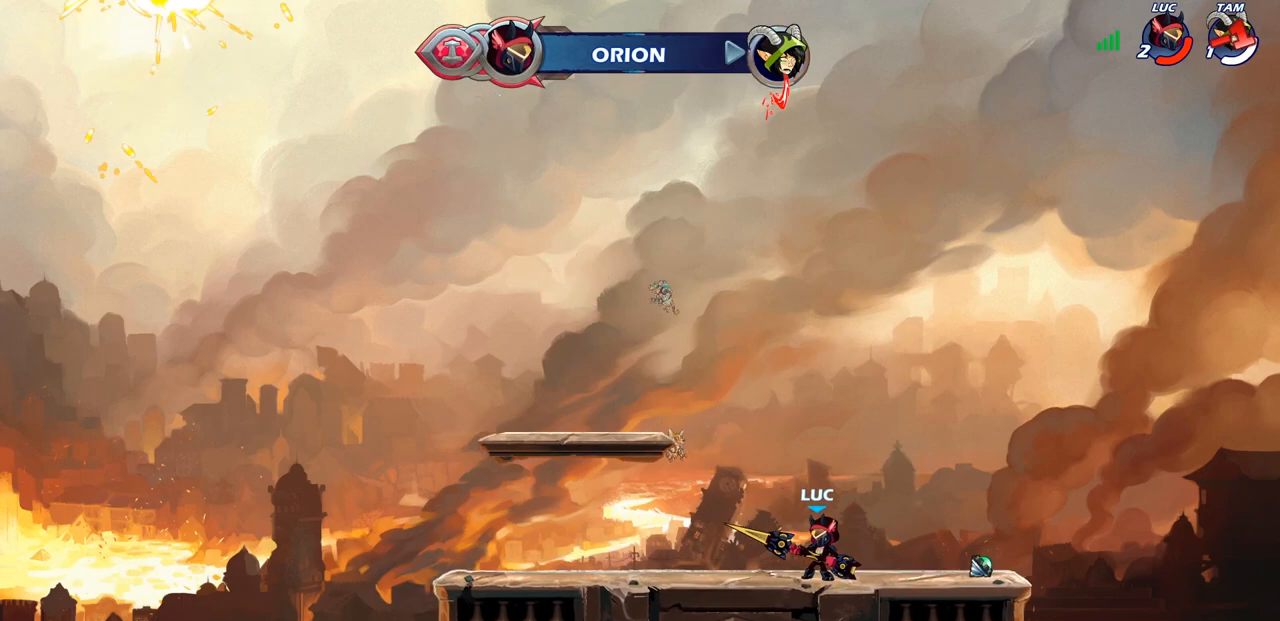
{"buttons": ["CROSS"], "left_stick": "center", "right_stick": "center", "events": [[50, "left_stick", "right"], [183, "CROSS", "down"], [317, "CROSS", "up"], [433, "CROSS", "down"], [500, "left_stick", "center"]]}
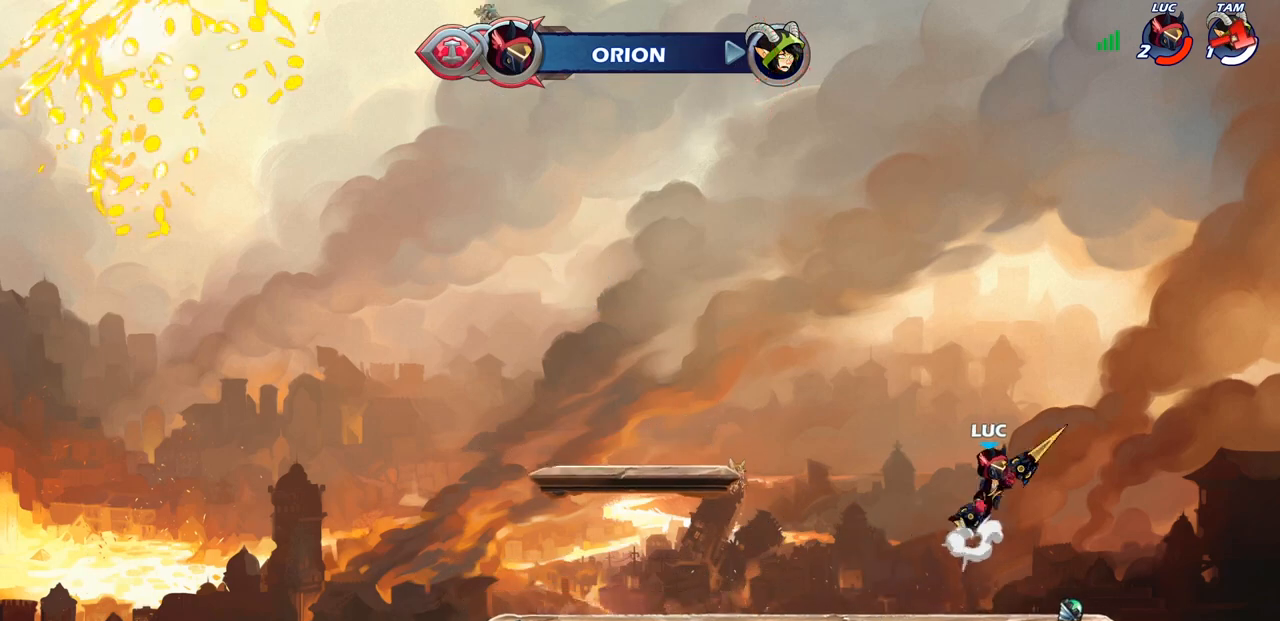
{"buttons": [], "left_stick": "up", "right_stick": "center", "events": [[67, "CROSS", "up"], [200, "left_stick", "left"], [250, "left_stick", "down-left"], [400, "R1", "down"], [433, "left_stick", "up"], [467, "R1", "up"]]}
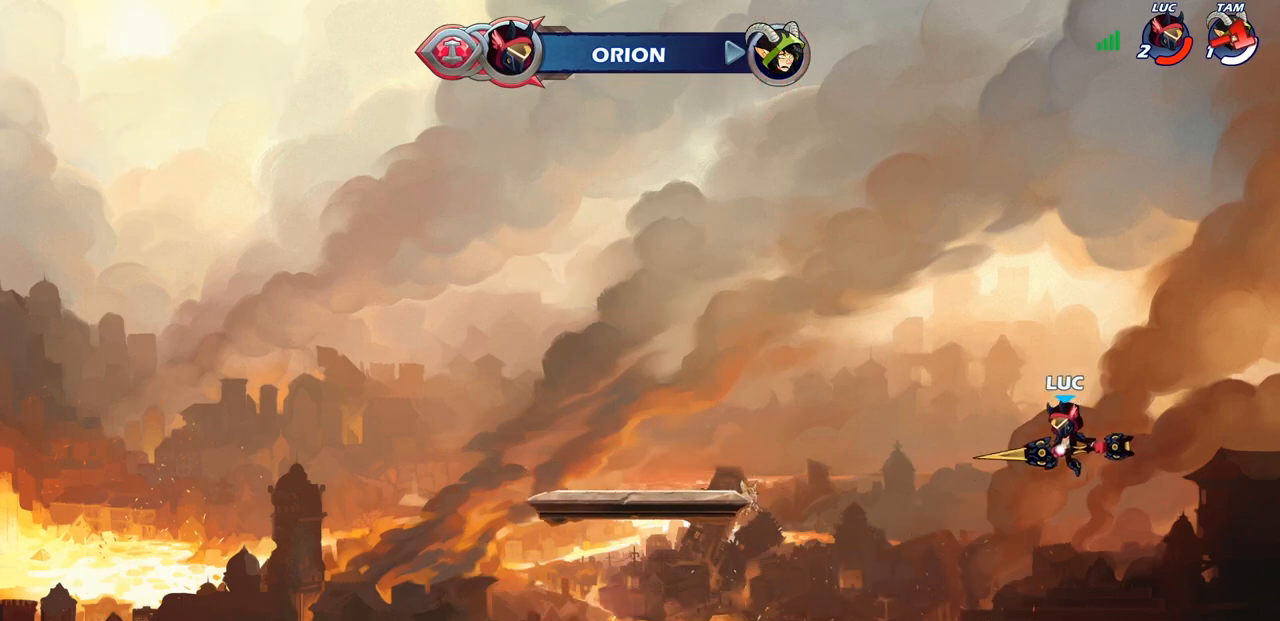
{"buttons": ["CROSS", "R1"], "left_stick": "center", "right_stick": "center", "events": [[50, "left_stick", "center"], [417, "R1", "down"], [467, "CROSS", "down"]]}